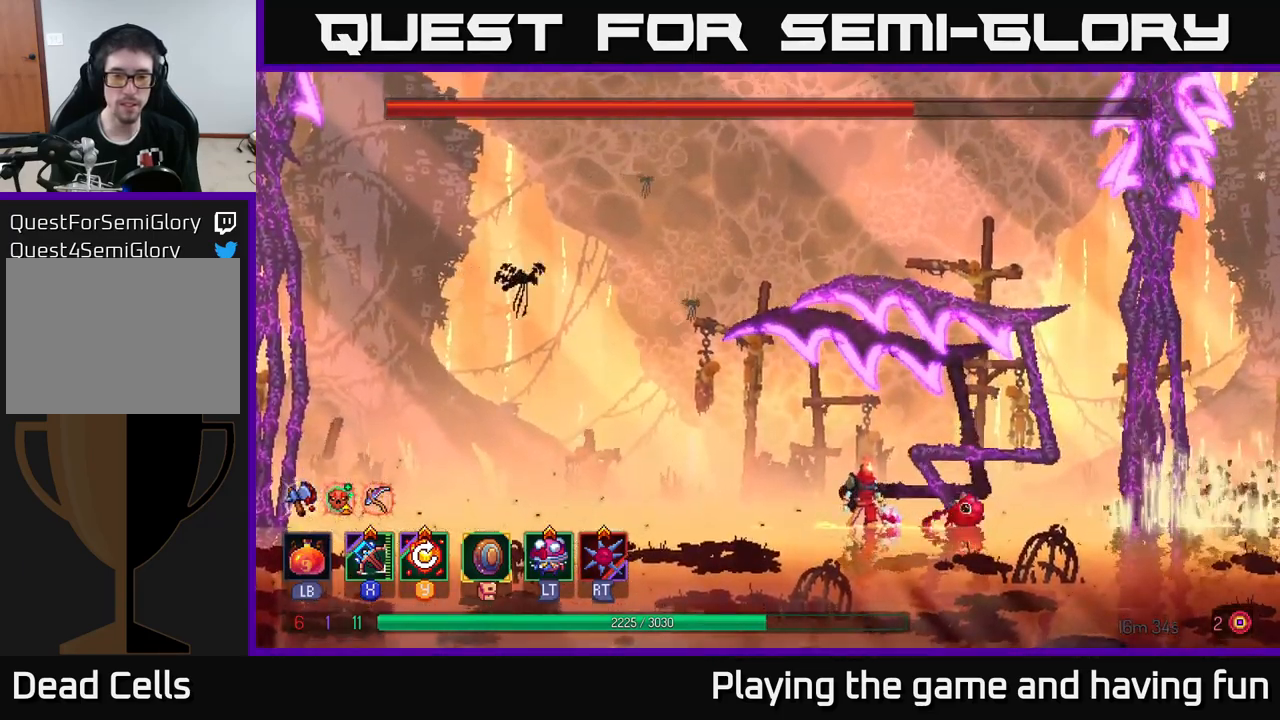
Gameplay with a controller (Xbox layout); each line is a JSON object with the inputs held at the frame after it. "events" lists button and stick changes between this image and that frame as [ms after this image, input, new state], when the widget could be followed in between.
{"buttons": [], "left_stick": "center", "right_stick": "center", "events": [[116, "left_stick", "right"], [150, "X", "down"], [250, "left_stick", "center"], [283, "X", "up"]]}
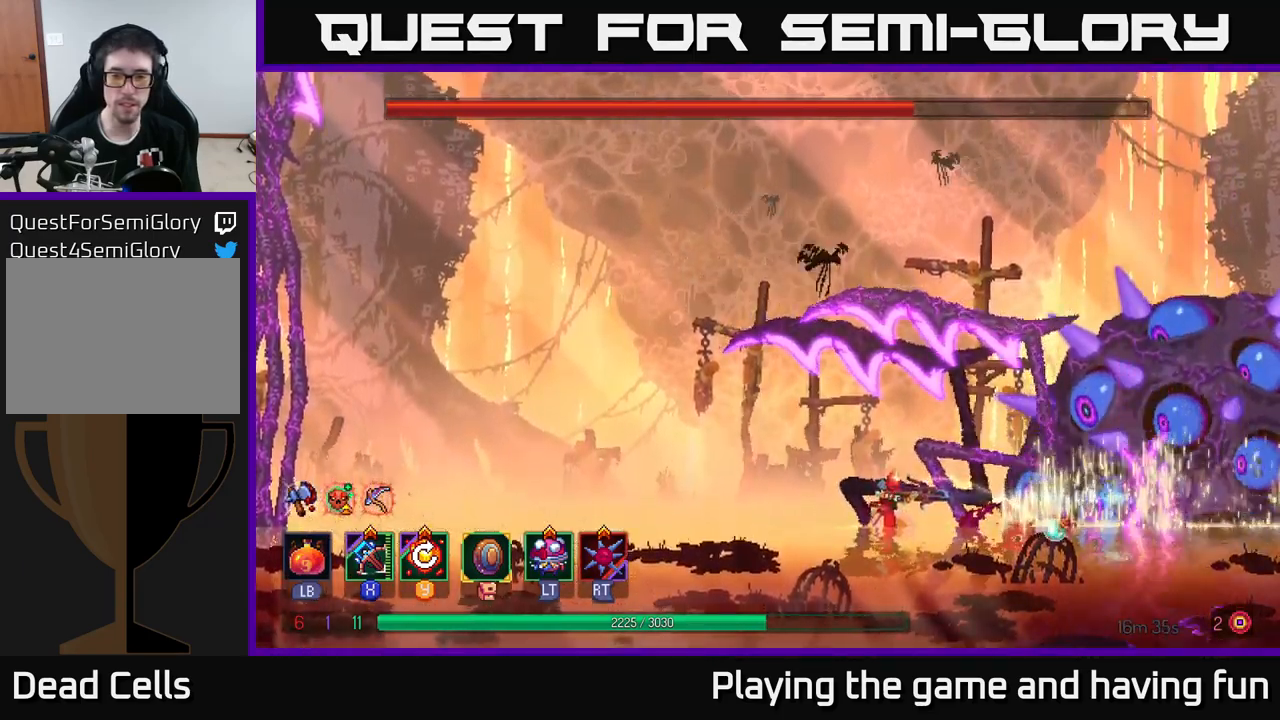
{"buttons": [], "left_stick": "center", "right_stick": "center", "events": []}
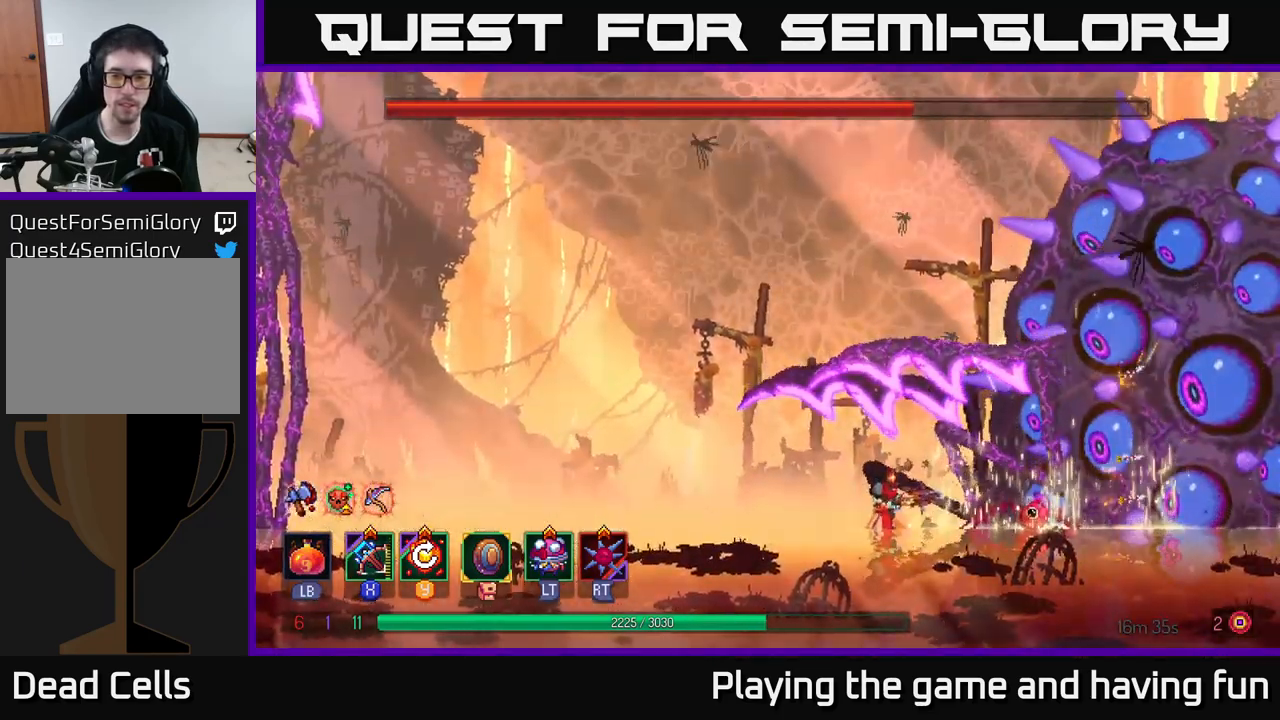
{"buttons": [], "left_stick": "center", "right_stick": "center", "events": [[233, "left_stick", "right"], [283, "X", "down"], [416, "X", "up"], [433, "left_stick", "center"]]}
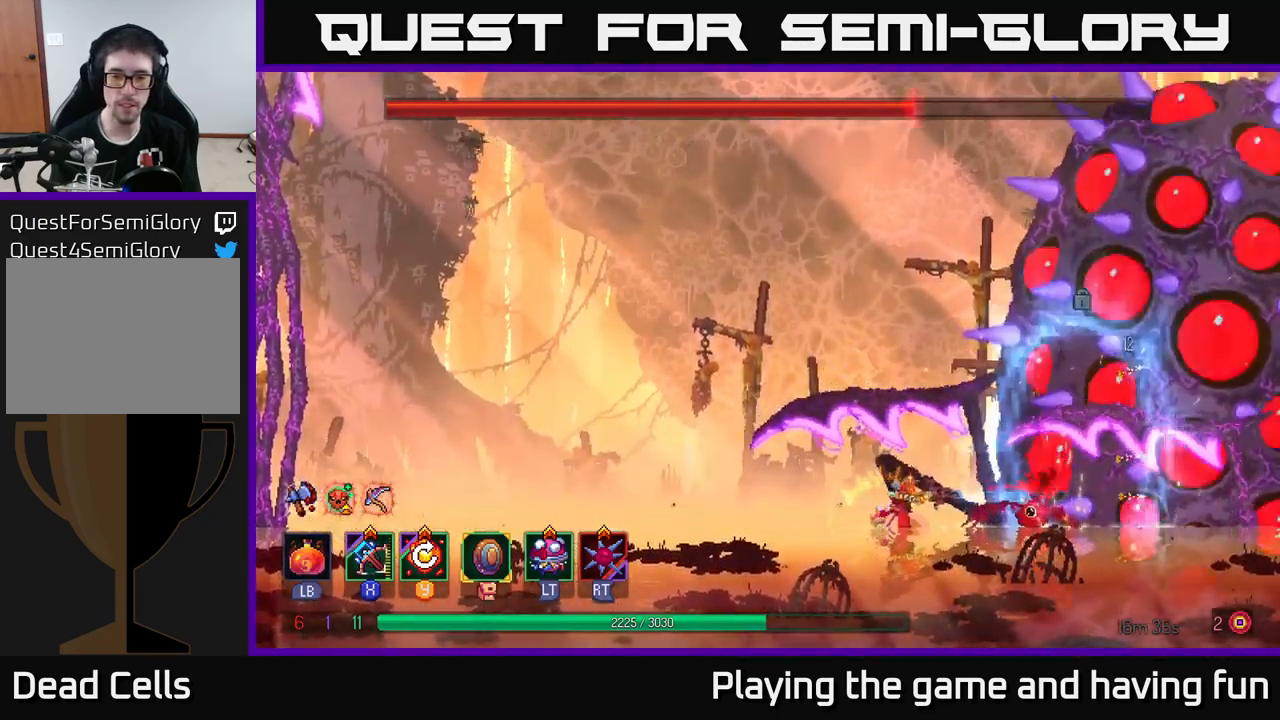
{"buttons": [], "left_stick": "center", "right_stick": "center", "events": []}
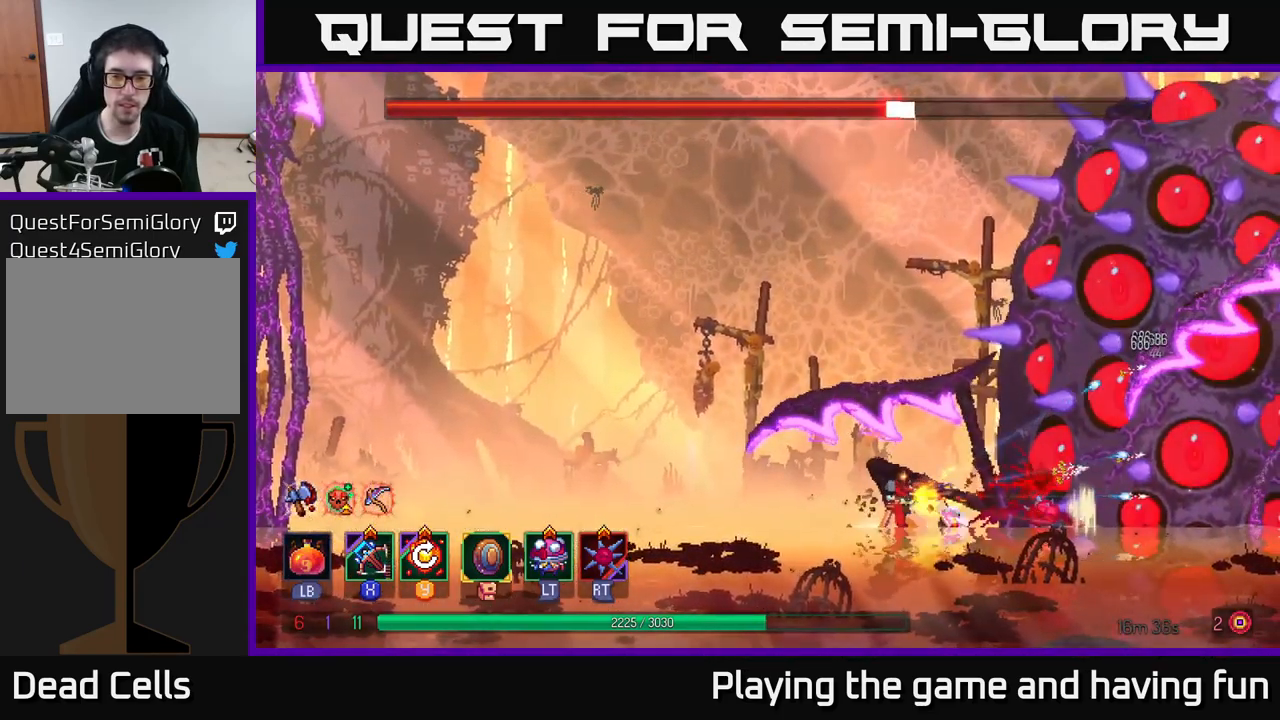
{"buttons": [], "left_stick": "left", "right_stick": "center", "events": [[100, "left_stick", "left"], [133, "B", "down"], [200, "B", "up"], [266, "B", "down"], [350, "B", "up"]]}
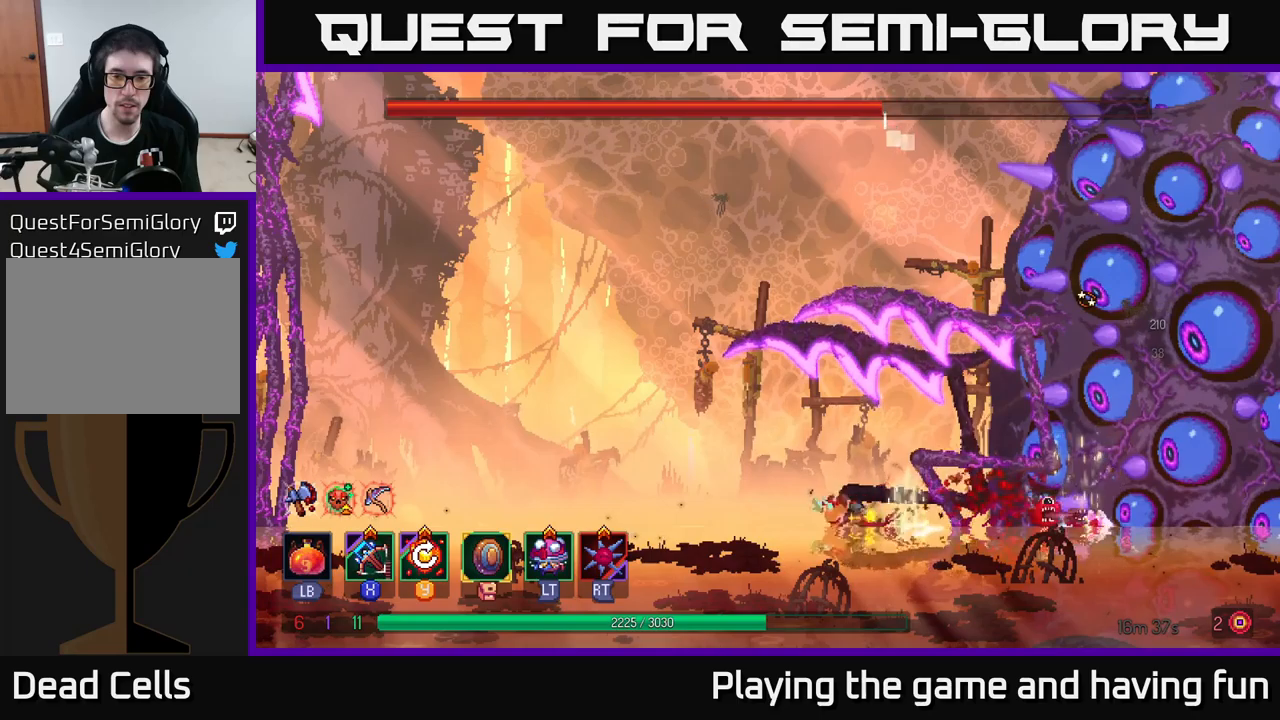
{"buttons": [], "left_stick": "center", "right_stick": "center", "events": [[250, "left_stick", "center"], [333, "left_stick", "right"], [367, "Y", "down"], [400, "Y", "up"], [450, "left_stick", "center"]]}
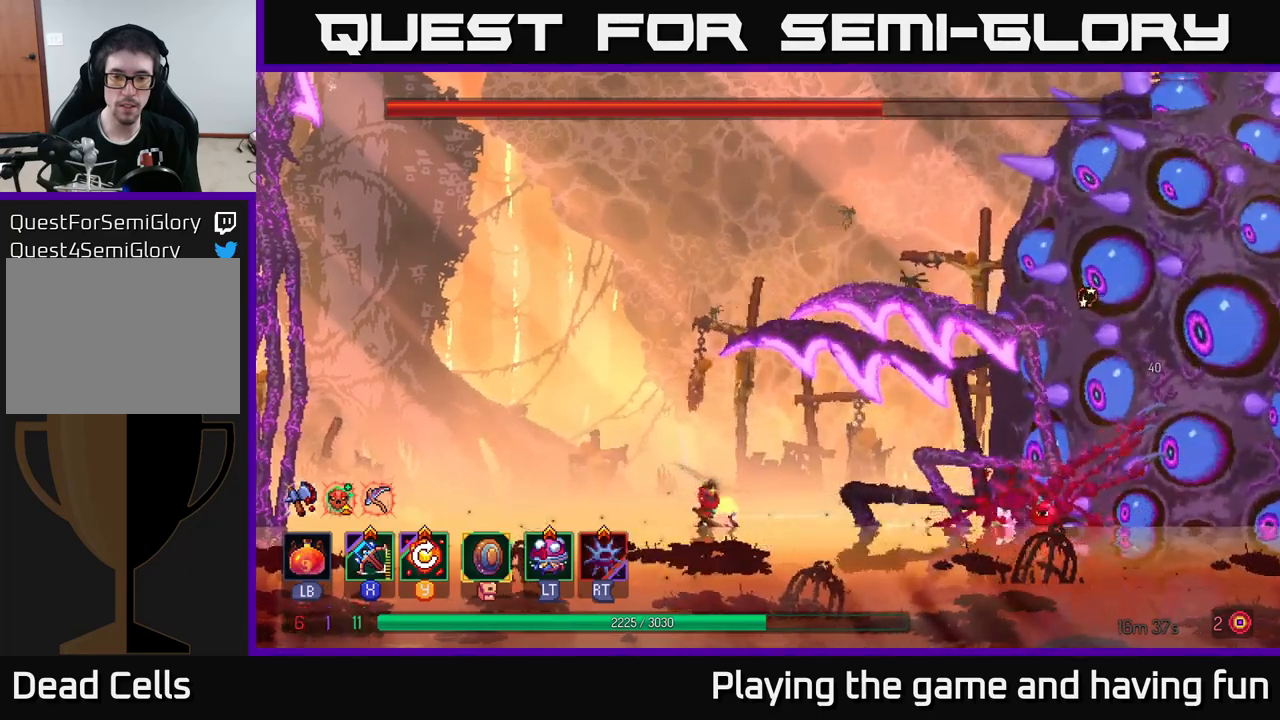
{"buttons": ["A"], "left_stick": "right", "right_stick": "center", "events": [[250, "left_stick", "right"], [500, "A", "down"]]}
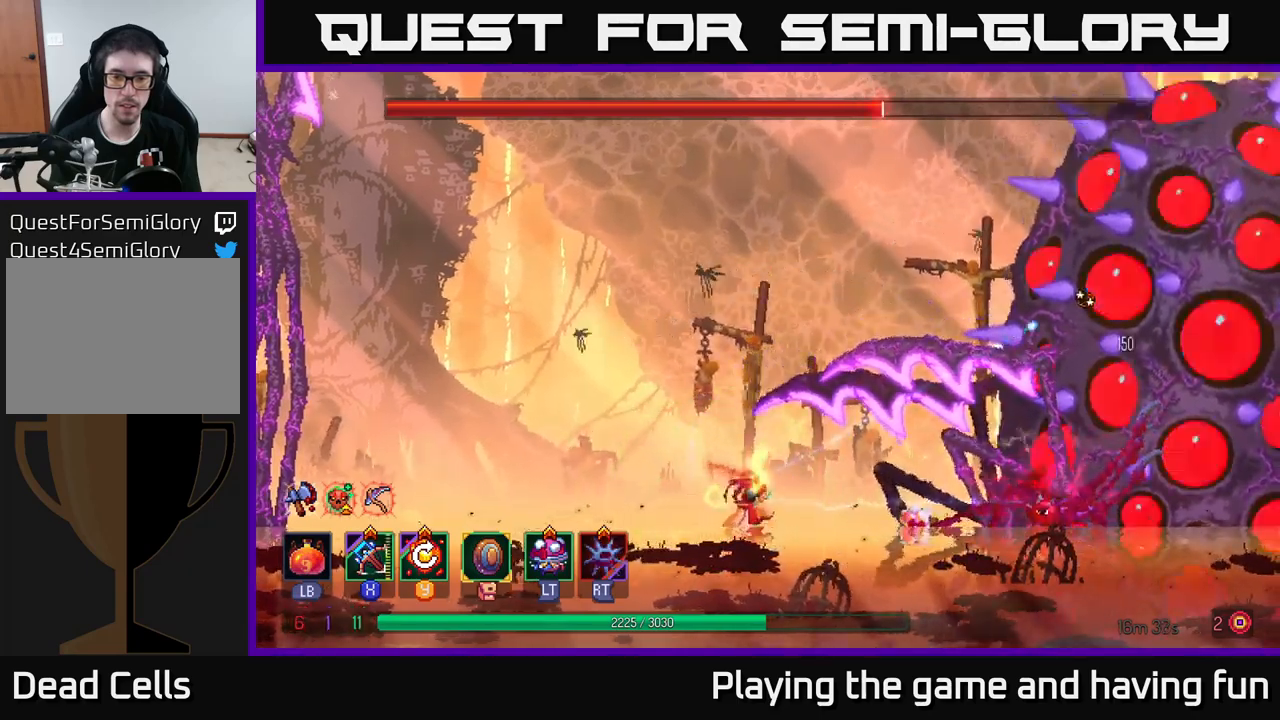
{"buttons": [], "left_stick": "right", "right_stick": "center", "events": [[150, "X", "down"], [167, "A", "up"], [233, "X", "up"]]}
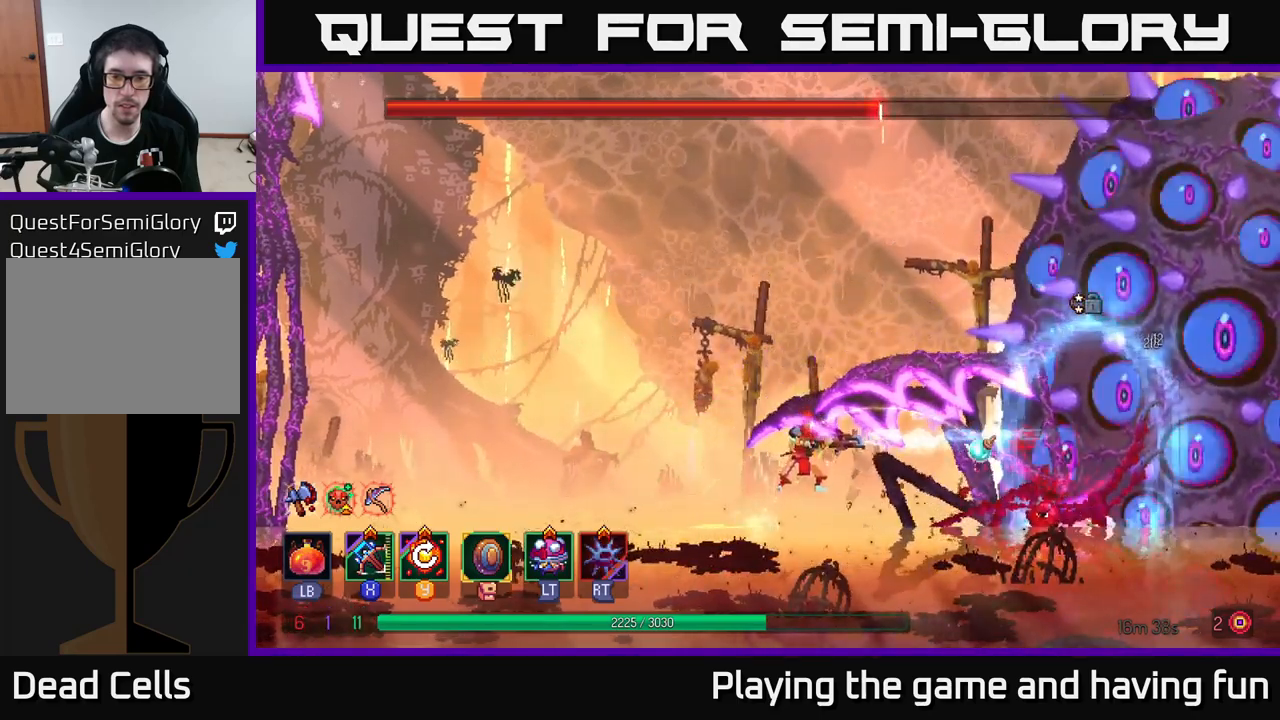
{"buttons": [], "left_stick": "center", "right_stick": "center", "events": [[350, "left_stick", "center"]]}
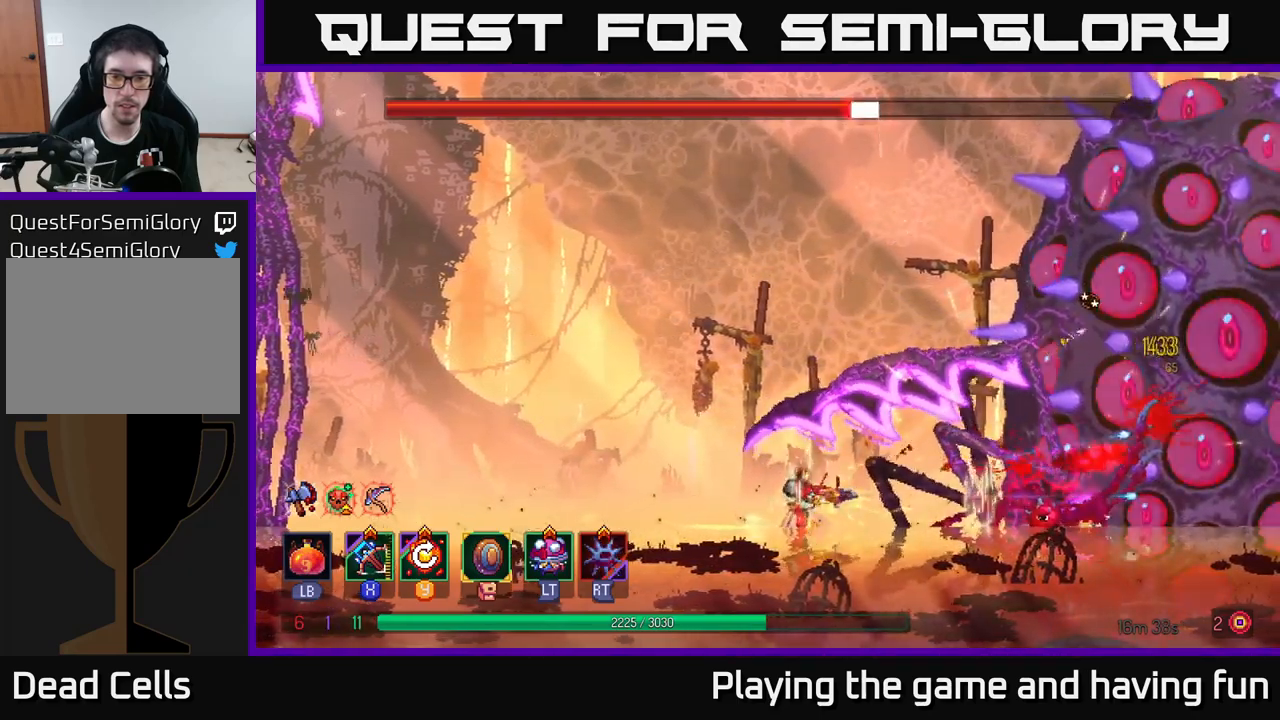
{"buttons": [], "left_stick": "center", "right_stick": "center", "events": [[117, "left_stick", "right"], [233, "X", "down"], [333, "X", "up"], [400, "left_stick", "center"]]}
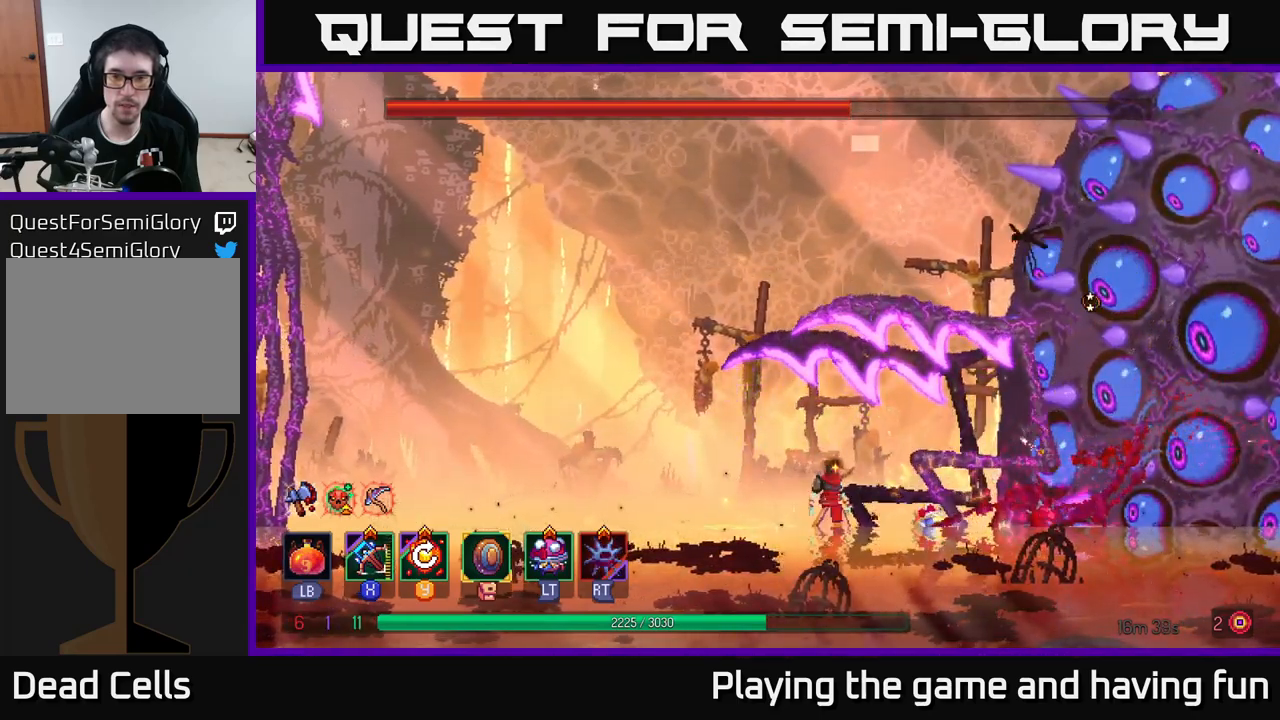
{"buttons": [], "left_stick": "right", "right_stick": "center", "events": [[350, "X", "down"], [367, "left_stick", "right"], [400, "X", "up"]]}
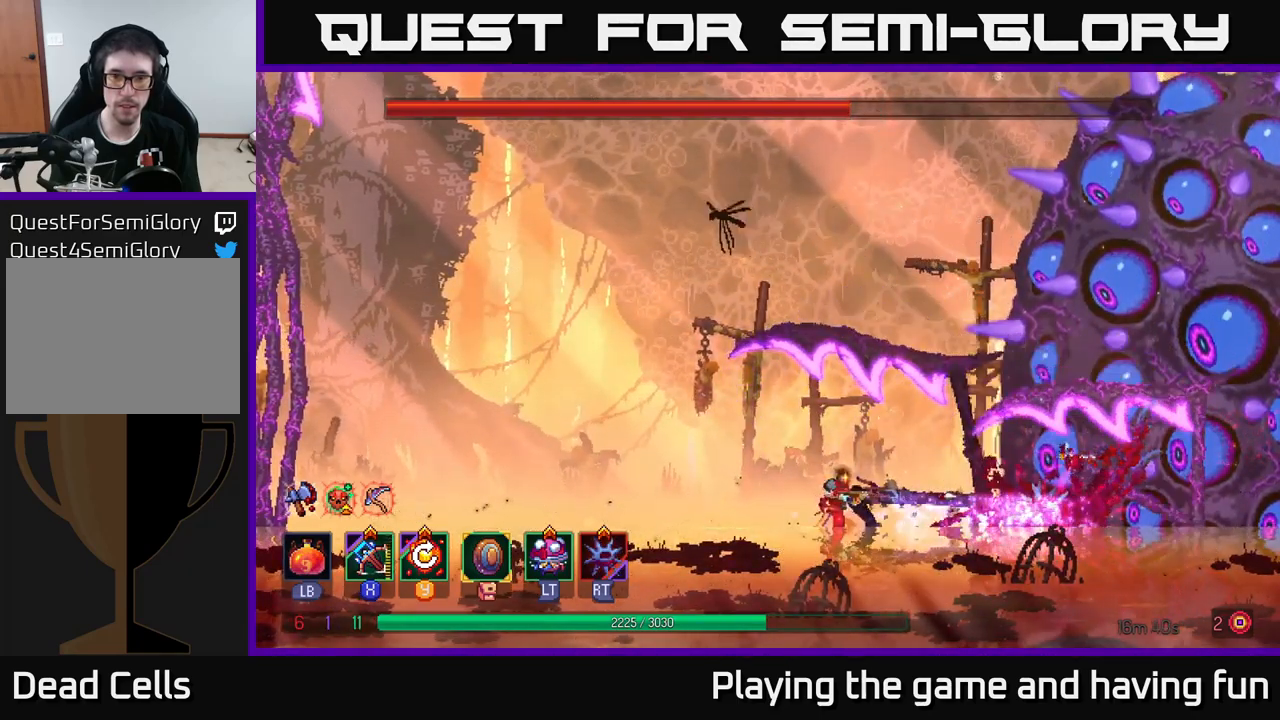
{"buttons": ["A"], "left_stick": "left", "right_stick": "center", "events": [[233, "left_stick", "center"], [417, "A", "down"], [417, "left_stick", "left"]]}
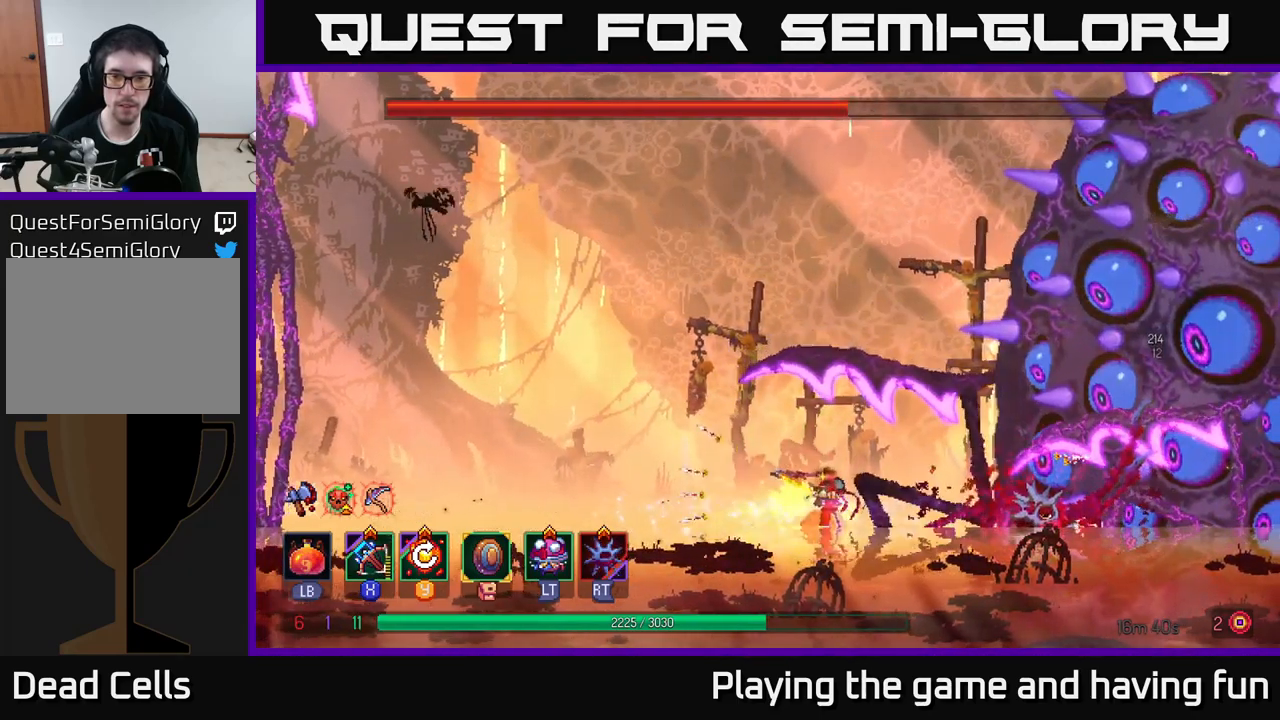
{"buttons": [], "left_stick": "left", "right_stick": "center", "events": [[33, "A", "up"], [100, "A", "down"], [167, "A", "up"], [217, "A", "down"], [283, "A", "up"], [350, "A", "down"], [450, "A", "up"]]}
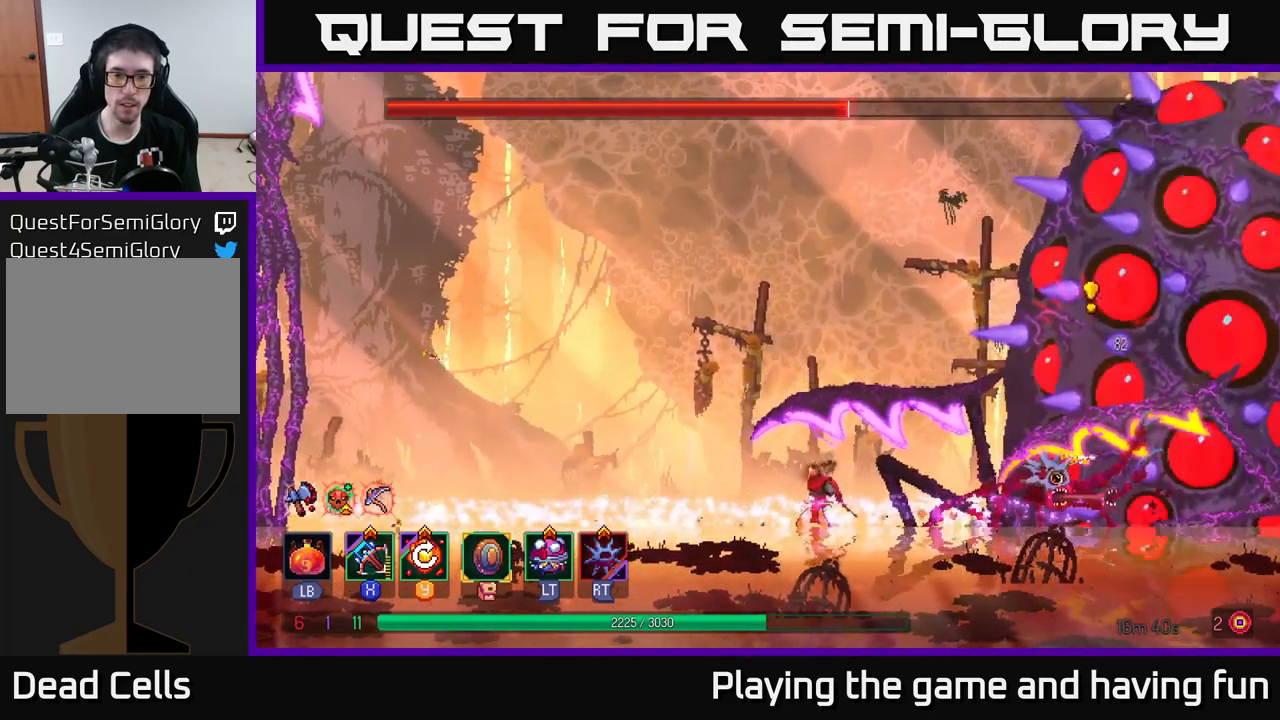
{"buttons": [], "left_stick": "left", "right_stick": "center", "events": [[17, "A", "down"], [100, "A", "up"], [133, "B", "down"], [250, "B", "up"], [317, "B", "down"], [417, "B", "up"]]}
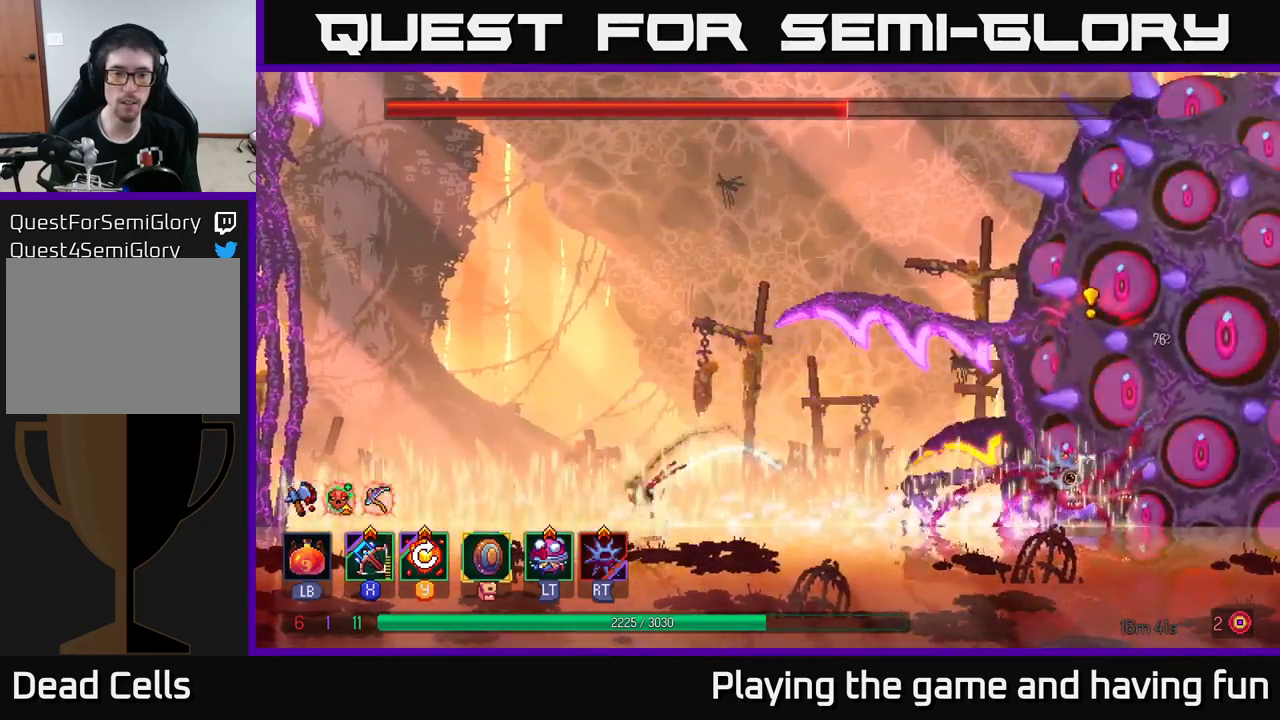
{"buttons": ["B"], "left_stick": "right", "right_stick": "center", "events": [[117, "left_stick", "right"], [167, "A", "down"], [317, "A", "up"], [367, "A", "down"], [467, "A", "up"], [483, "B", "down"]]}
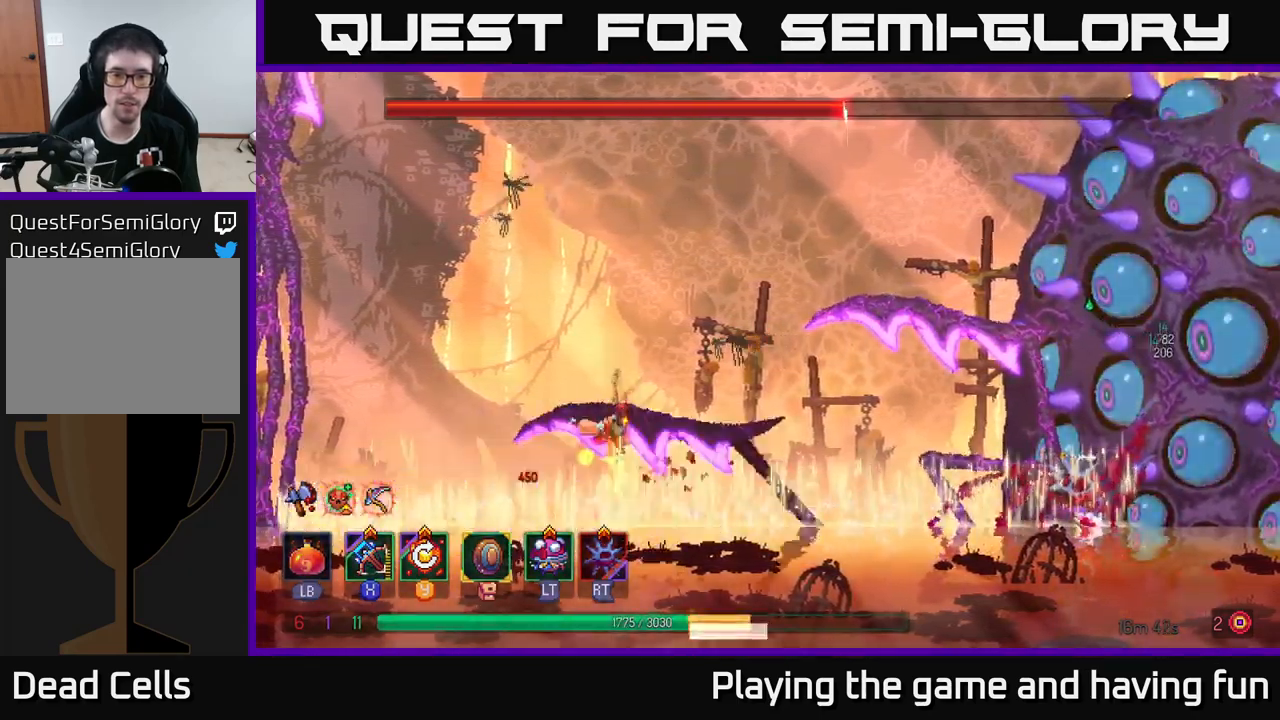
{"buttons": [], "left_stick": "right", "right_stick": "center", "events": [[116, "B", "up"], [233, "B", "down"], [316, "B", "up"]]}
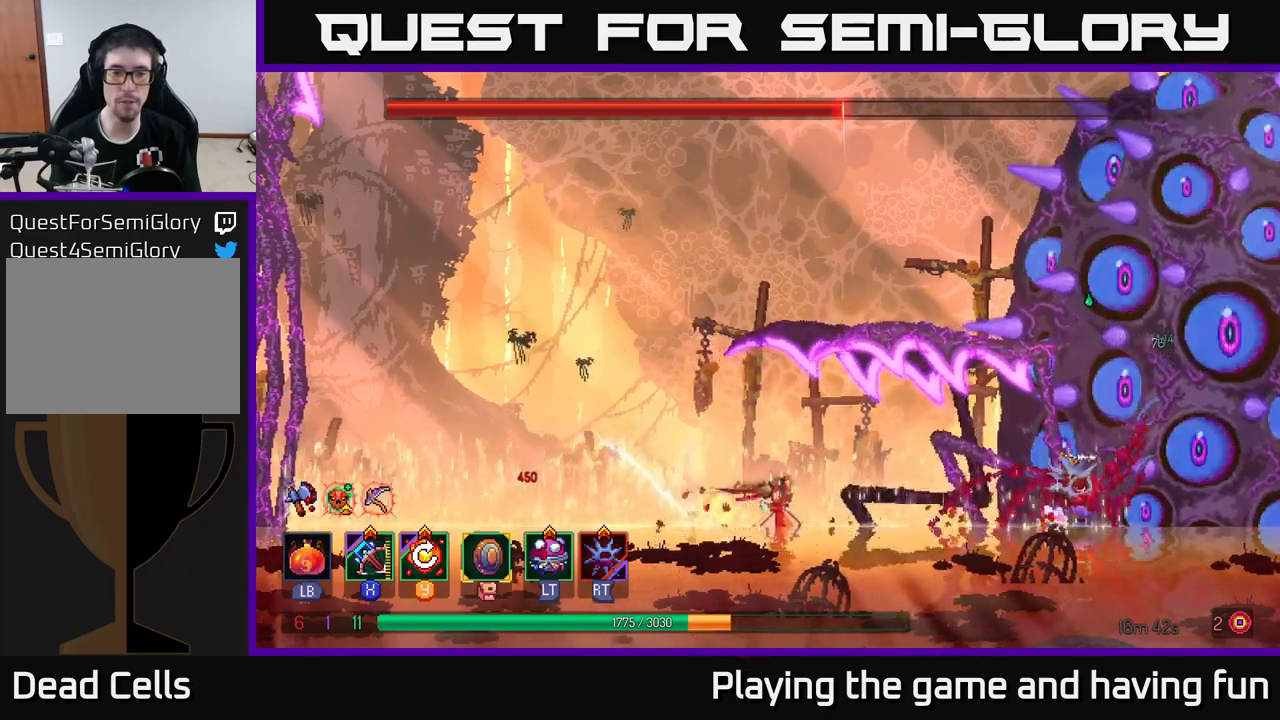
{"buttons": [], "left_stick": "right", "right_stick": "center", "events": [[17, "A", "down"], [134, "A", "up"], [284, "X", "down"], [367, "X", "up"]]}
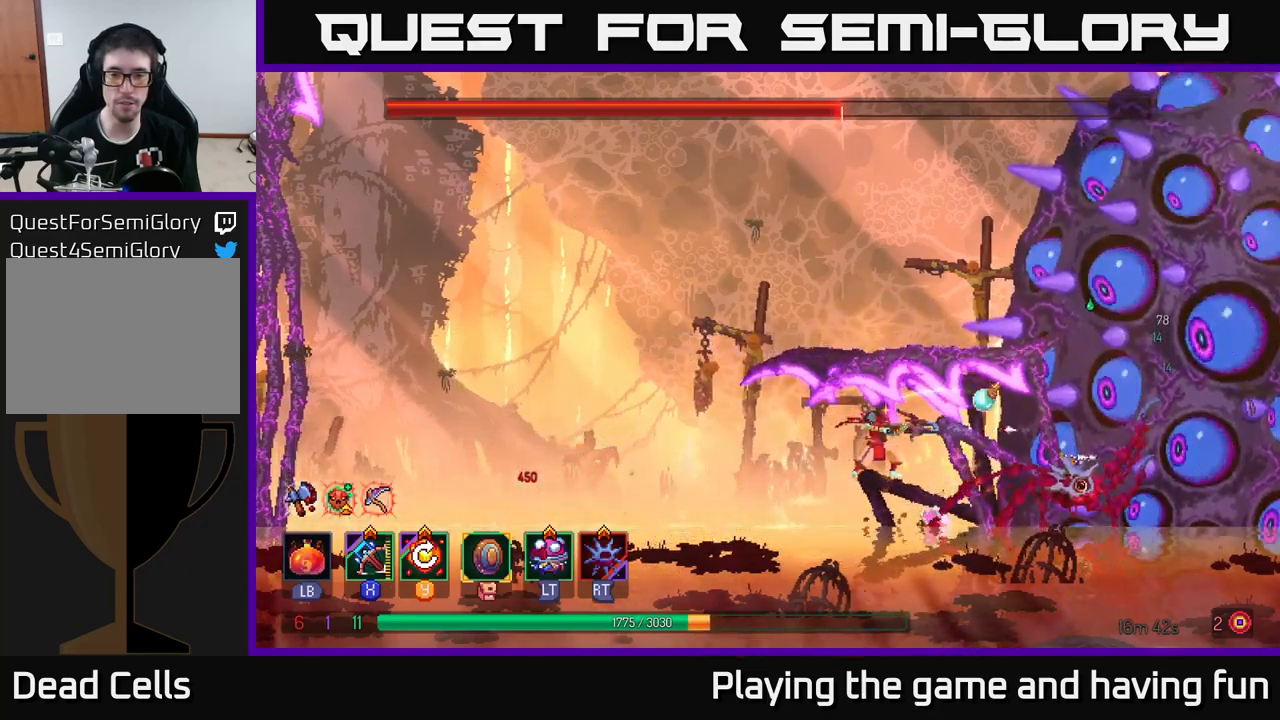
{"buttons": [], "left_stick": "center", "right_stick": "center", "events": [[150, "left_stick", "center"]]}
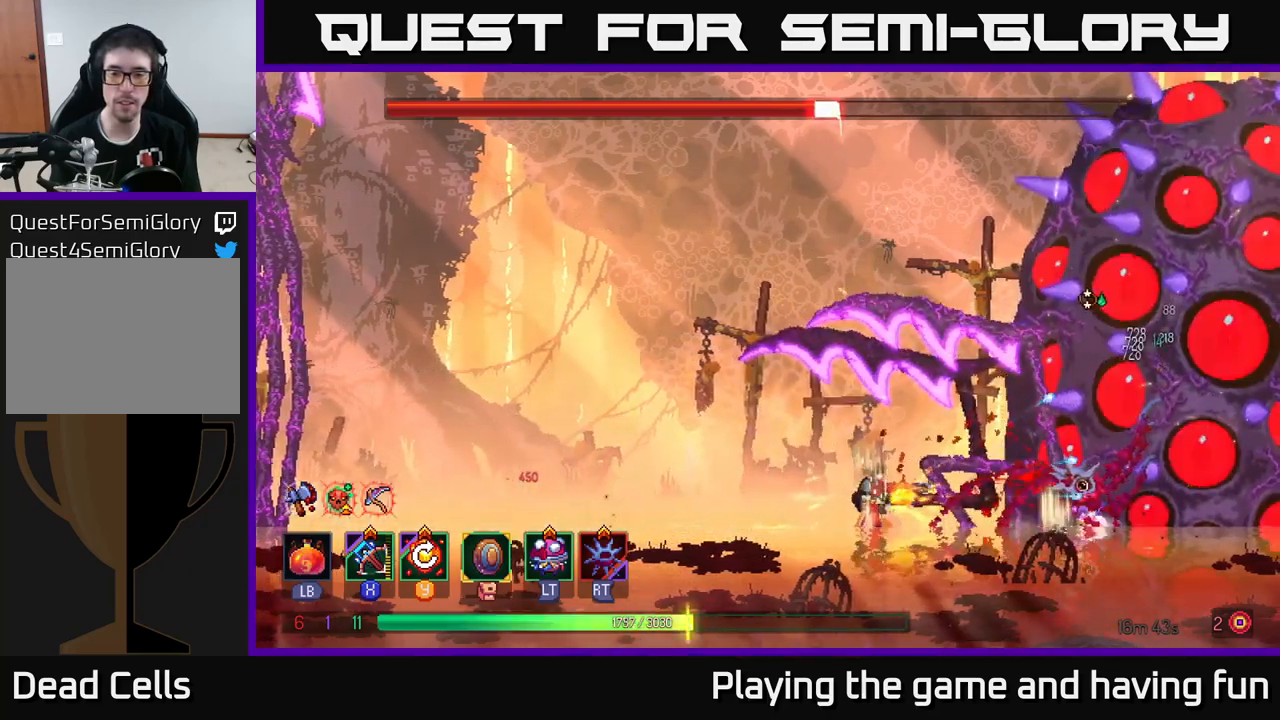
{"buttons": [], "left_stick": "center", "right_stick": "center", "events": [[100, "left_stick", "left"], [200, "Y", "down"], [300, "Y", "up"], [434, "left_stick", "center"]]}
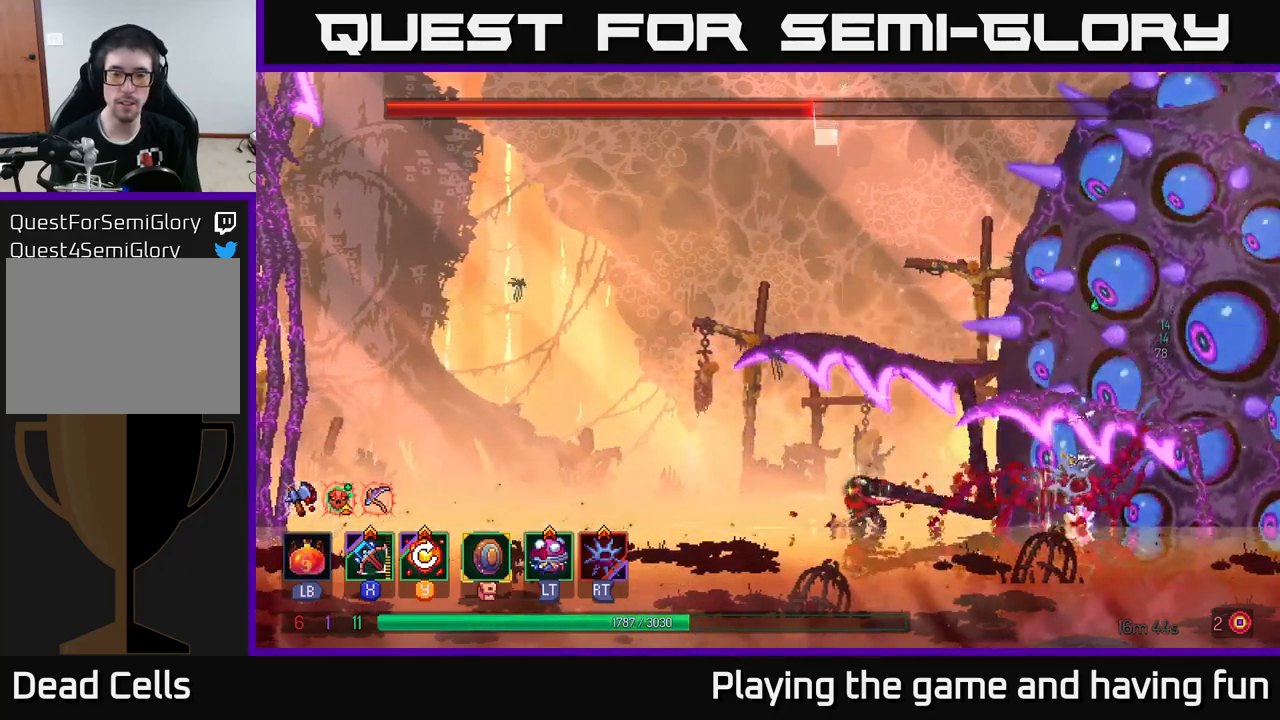
{"buttons": ["X"], "left_stick": "right", "right_stick": "center", "events": [[34, "left_stick", "right"], [434, "X", "down"]]}
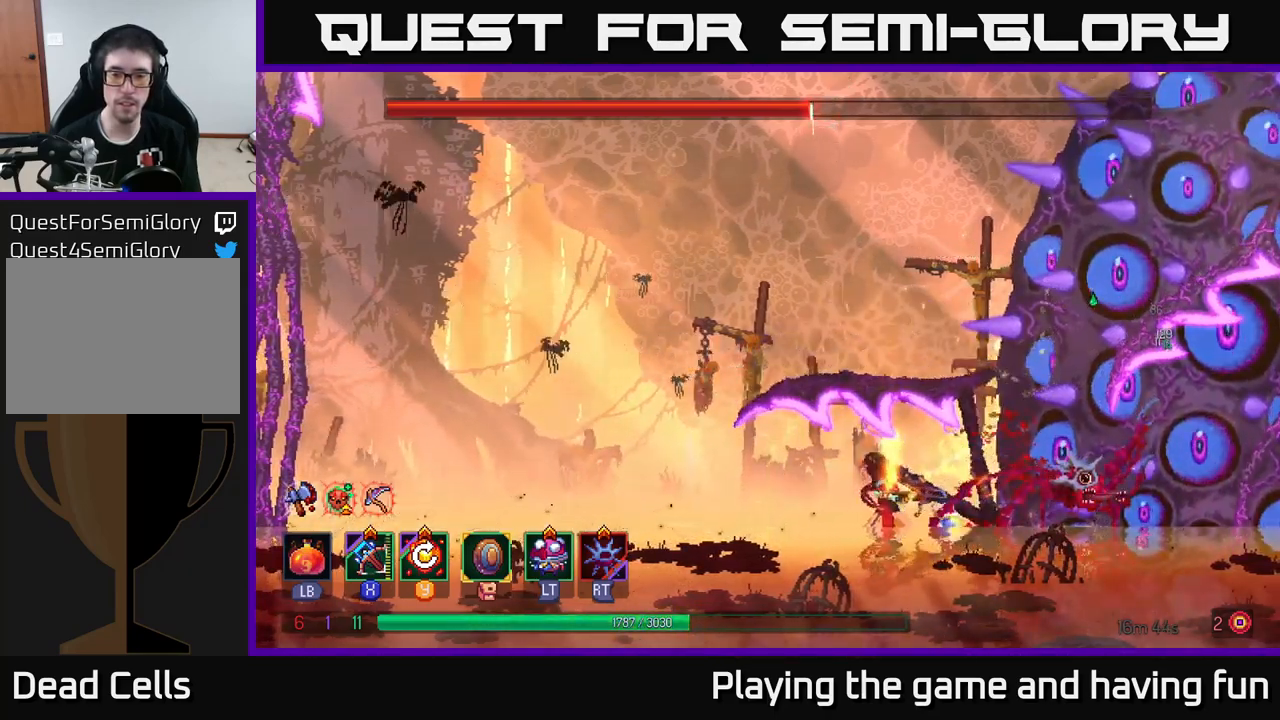
{"buttons": [], "left_stick": "center", "right_stick": "center", "events": [[34, "X", "up"], [67, "left_stick", "center"], [167, "A", "down"], [300, "A", "up"], [367, "A", "down"], [500, "A", "up"]]}
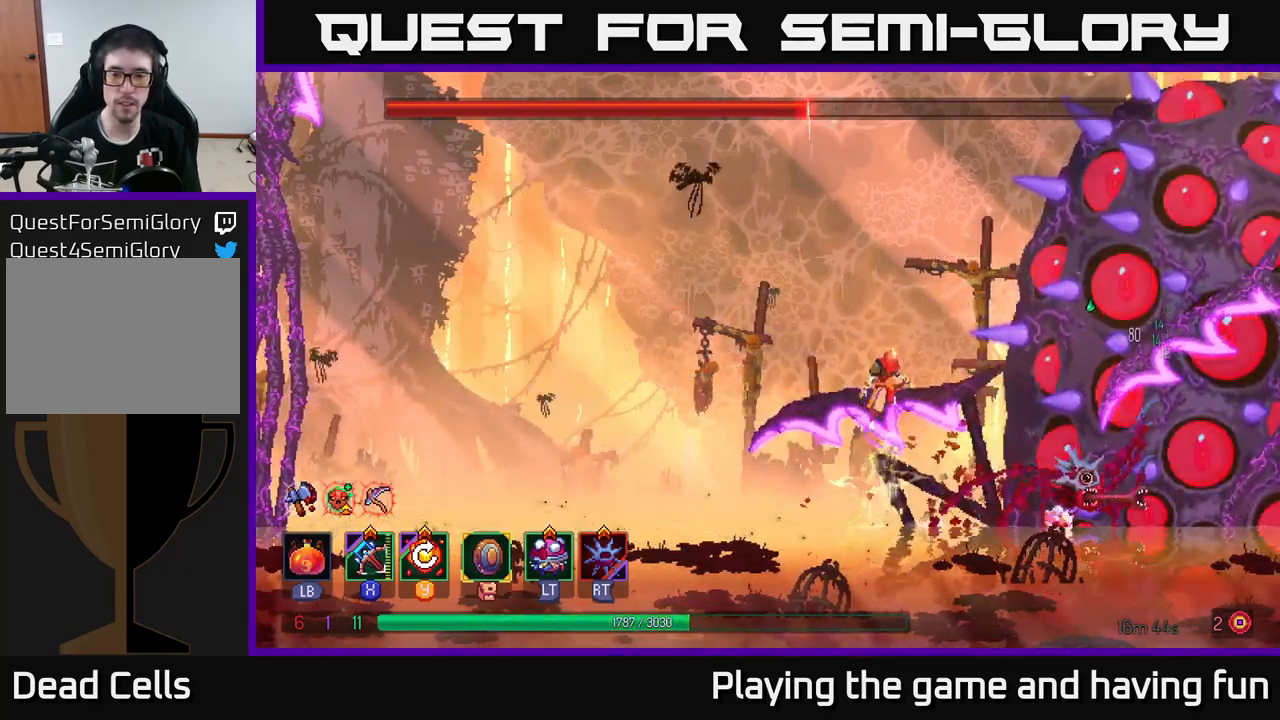
{"buttons": [], "left_stick": "center", "right_stick": "center", "events": [[34, "A", "down"], [150, "A", "up"], [317, "A", "down"], [434, "A", "up"]]}
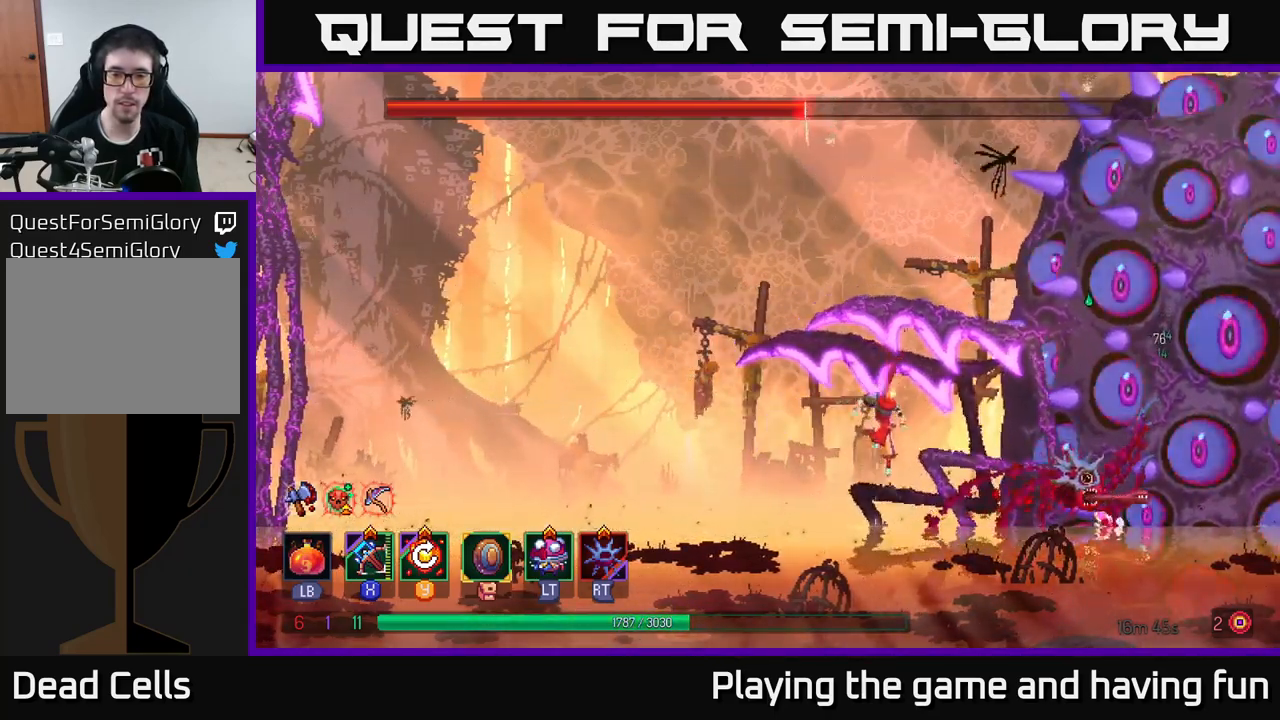
{"buttons": [], "left_stick": "center", "right_stick": "center", "events": [[34, "X", "down"], [117, "X", "up"]]}
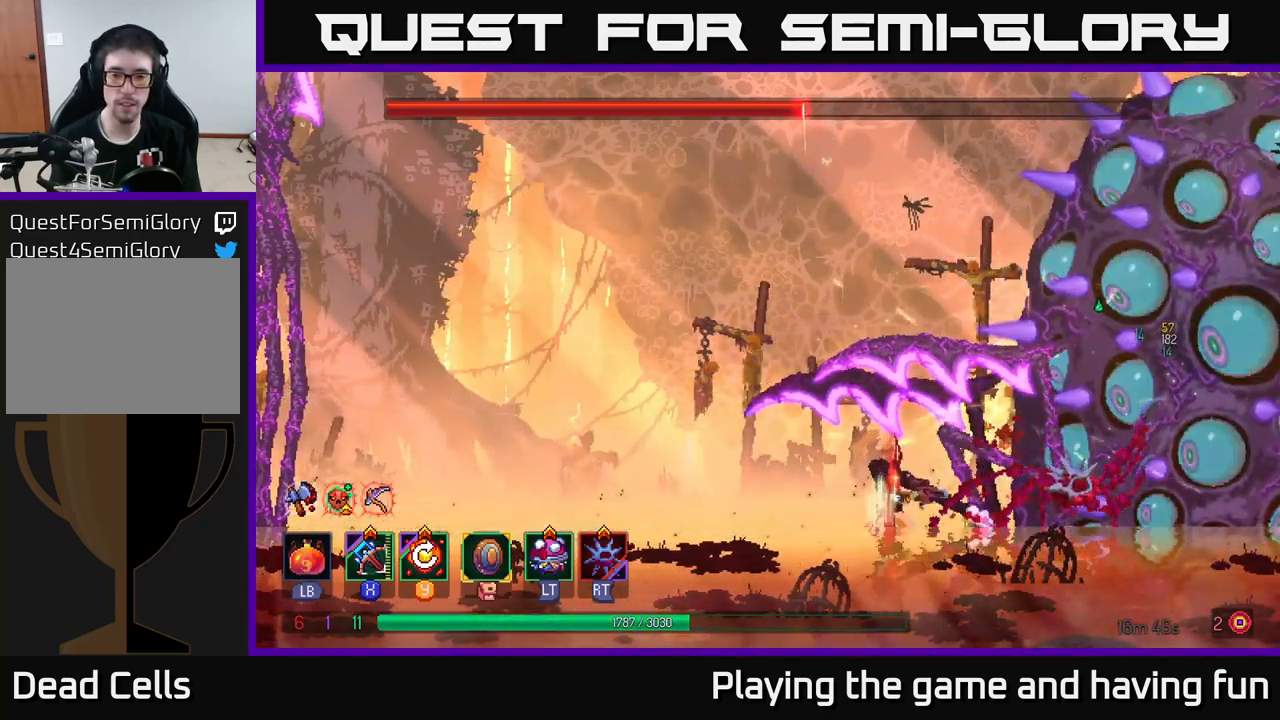
{"buttons": [], "left_stick": "center", "right_stick": "center", "events": []}
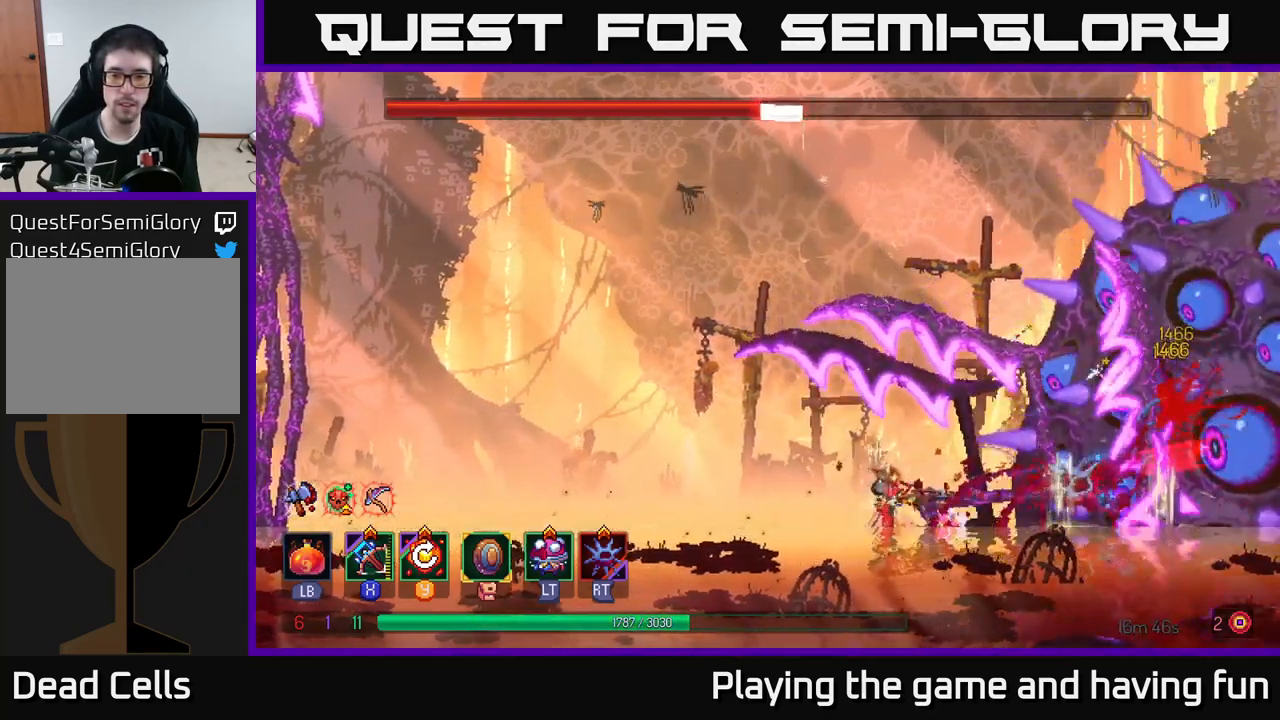
{"buttons": [], "left_stick": "center", "right_stick": "center", "events": [[67, "X", "down"], [150, "X", "up"]]}
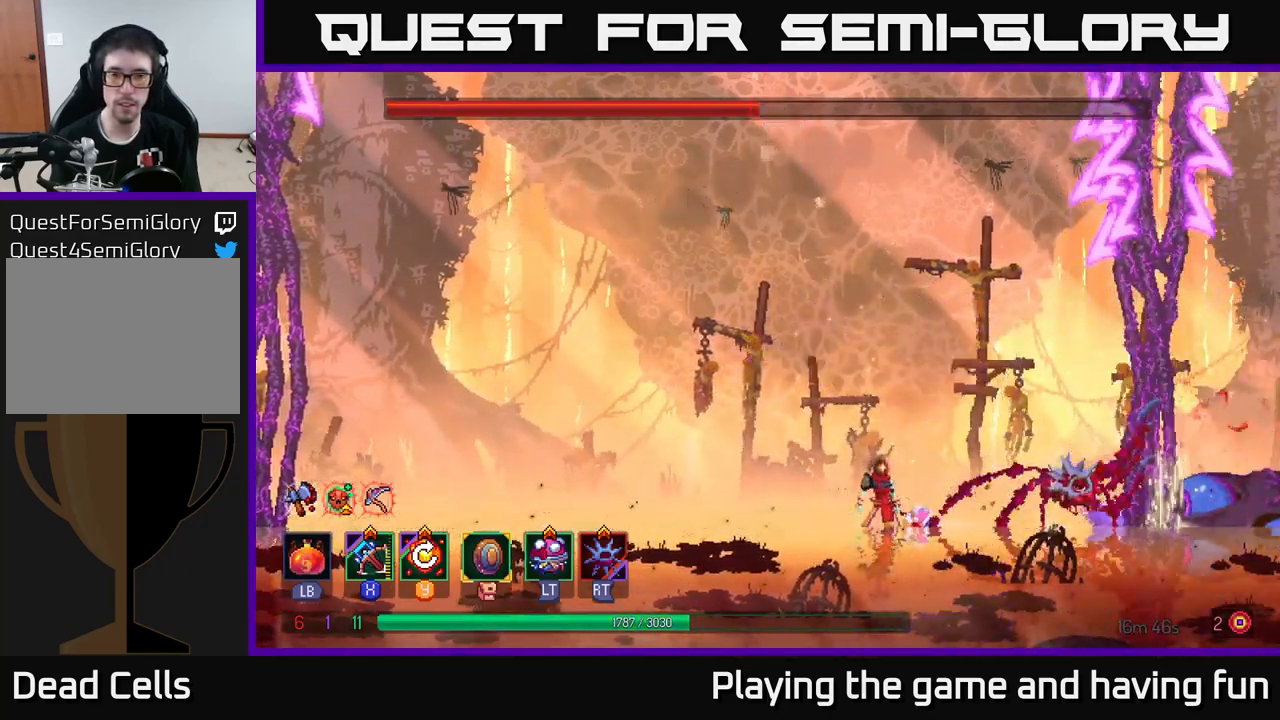
{"buttons": [], "left_stick": "left", "right_stick": "center", "events": [[201, "left_stick", "left"], [351, "Y", "down"], [417, "Y", "up"]]}
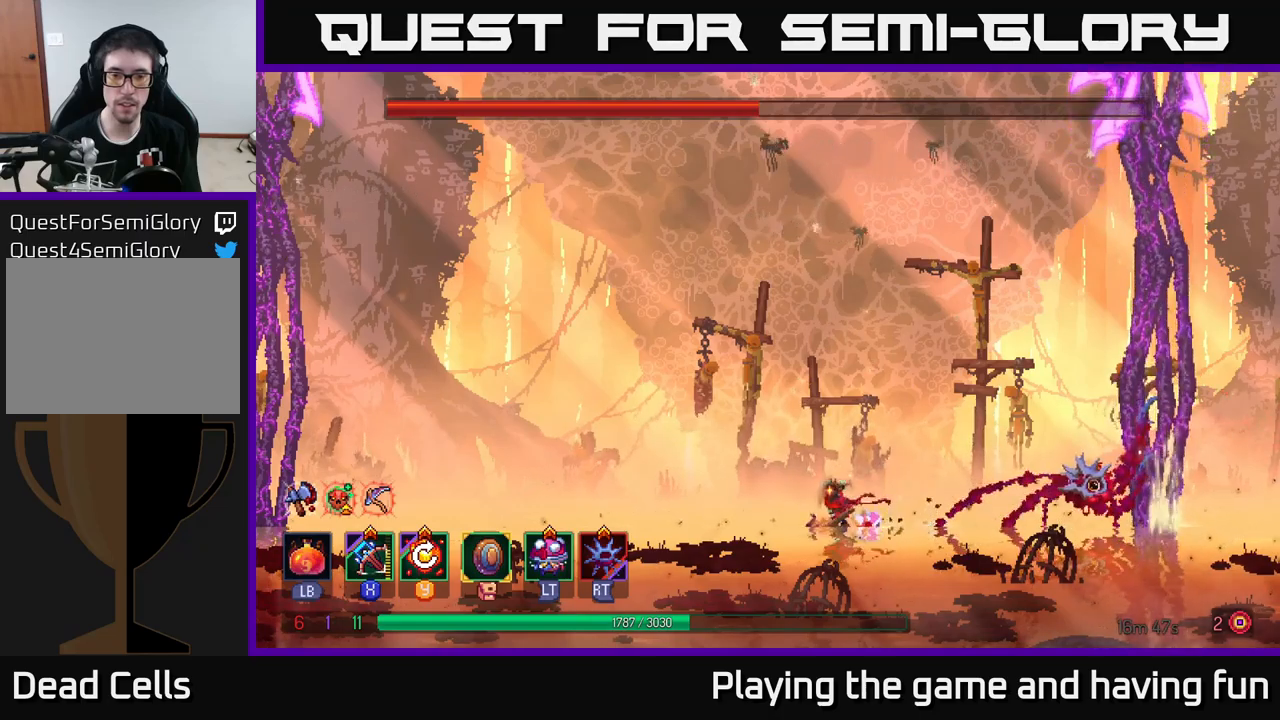
{"buttons": [], "left_stick": "left", "right_stick": "center", "events": []}